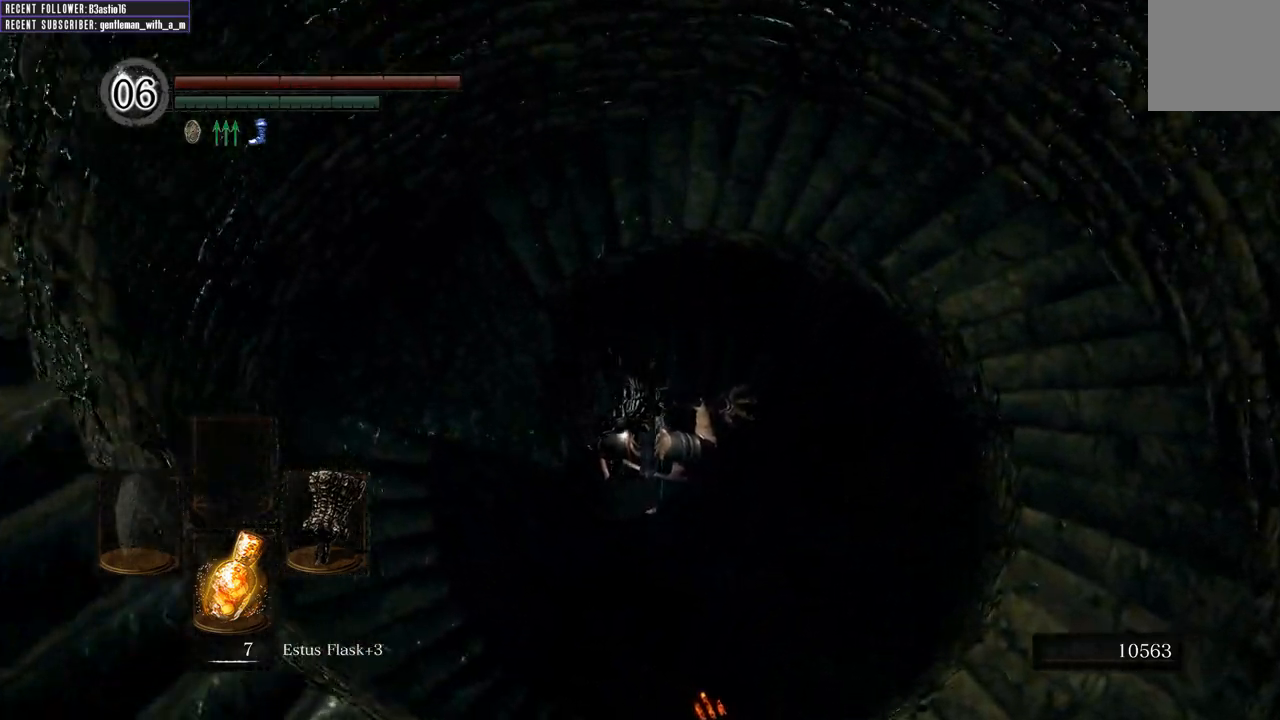
Gameplay with a controller (Xbox layout); each line is a JSON object with the inputs held at the frame after it. "events" lists button and stick changes between this image and that frame as [ms after this image, input, new state], when the widget could be followed in between.
{"buttons": [], "left_stick": "center", "right_stick": "up", "events": []}
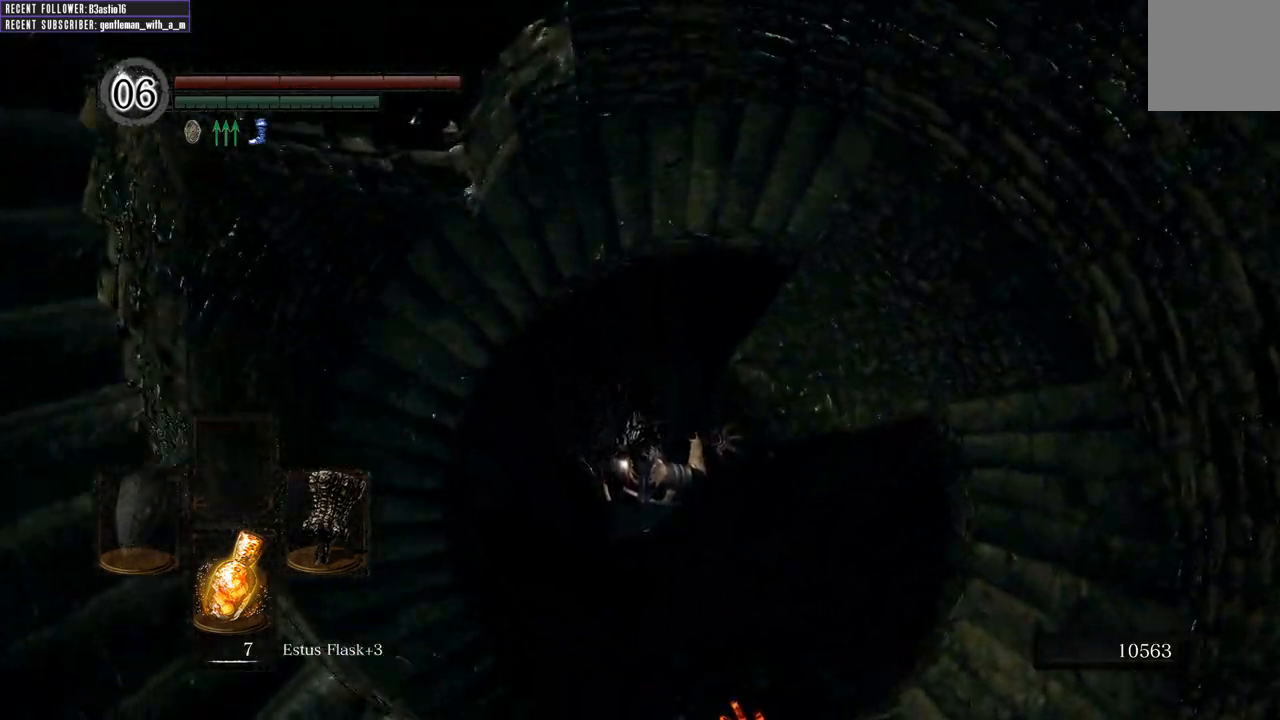
{"buttons": [], "left_stick": "center", "right_stick": "up", "events": []}
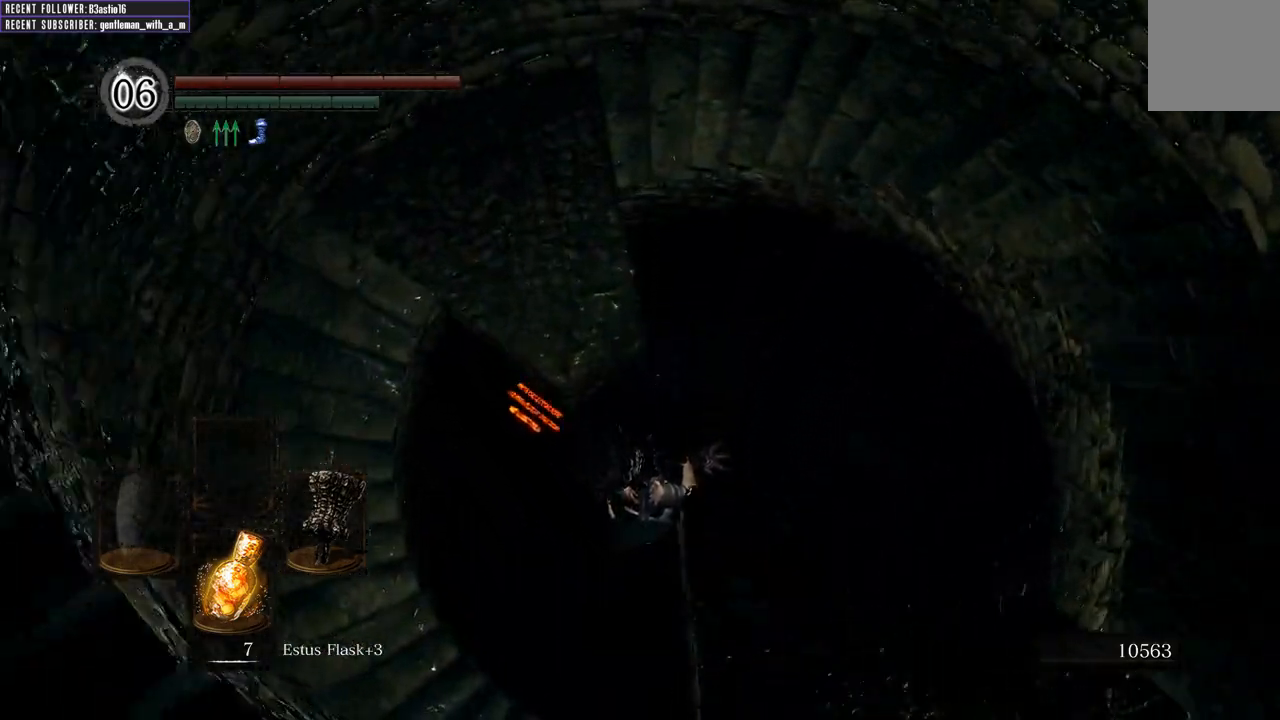
{"buttons": [], "left_stick": "center", "right_stick": "center", "events": [[200, "right_stick", "center"]]}
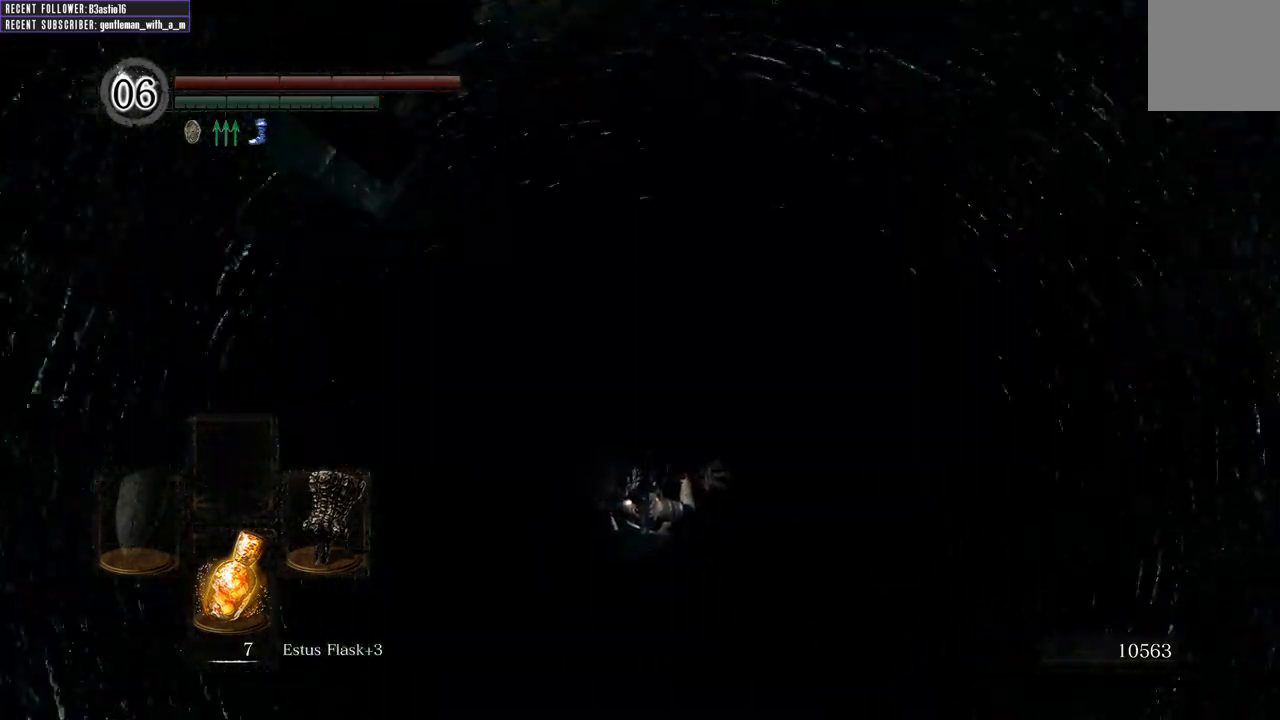
{"buttons": [], "left_stick": "center", "right_stick": "right", "events": [[333, "right_stick", "right"]]}
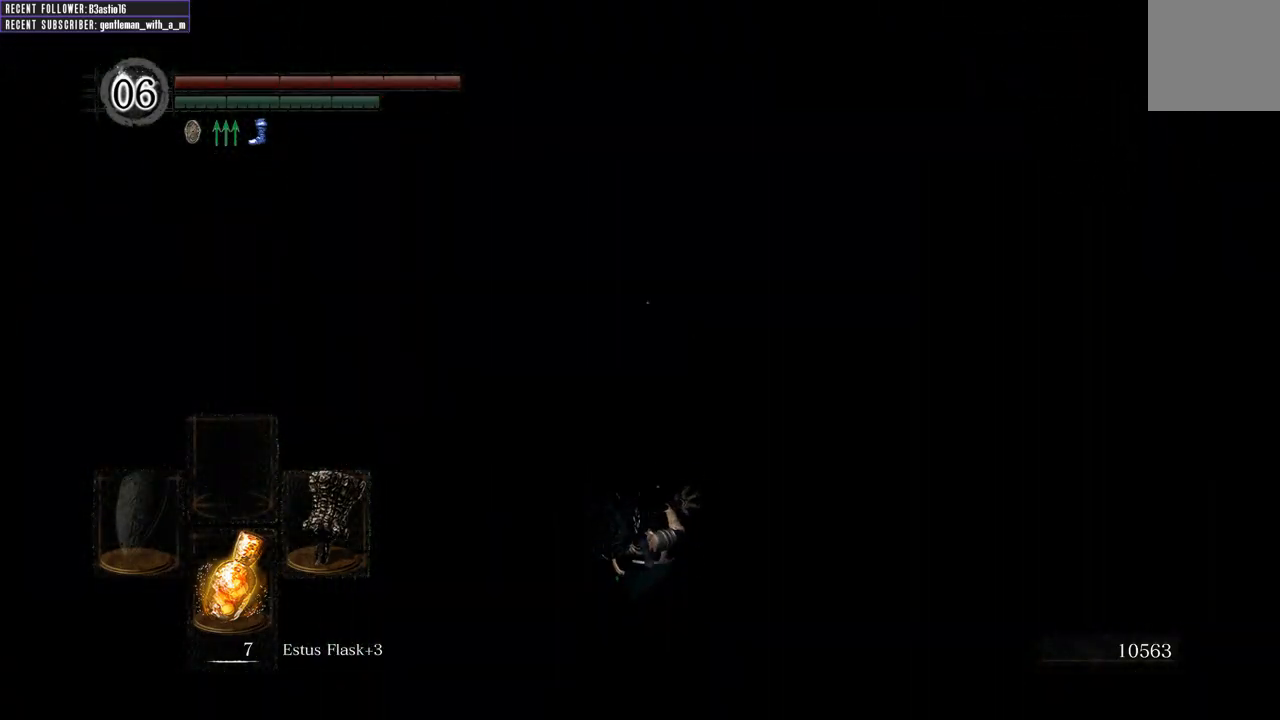
{"buttons": [], "left_stick": "center", "right_stick": "right", "events": []}
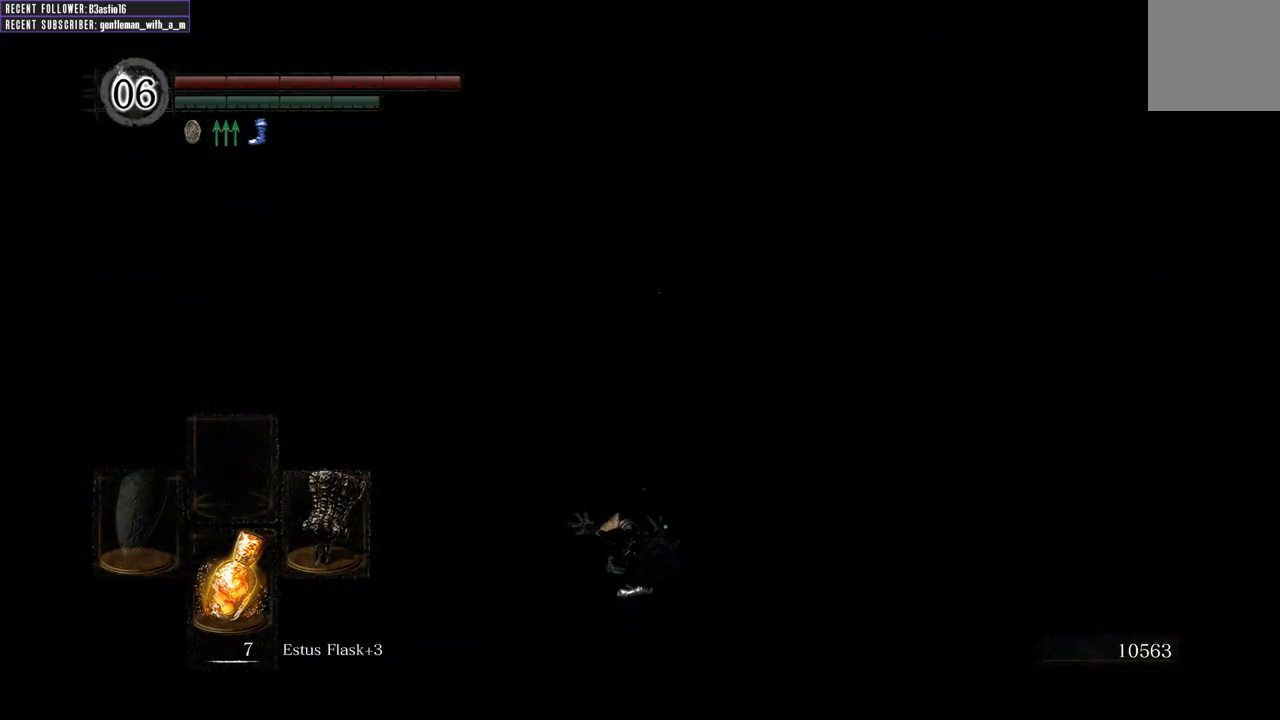
{"buttons": [], "left_stick": "center", "right_stick": "right", "events": [[17, "right_stick", "center"], [367, "right_stick", "right"]]}
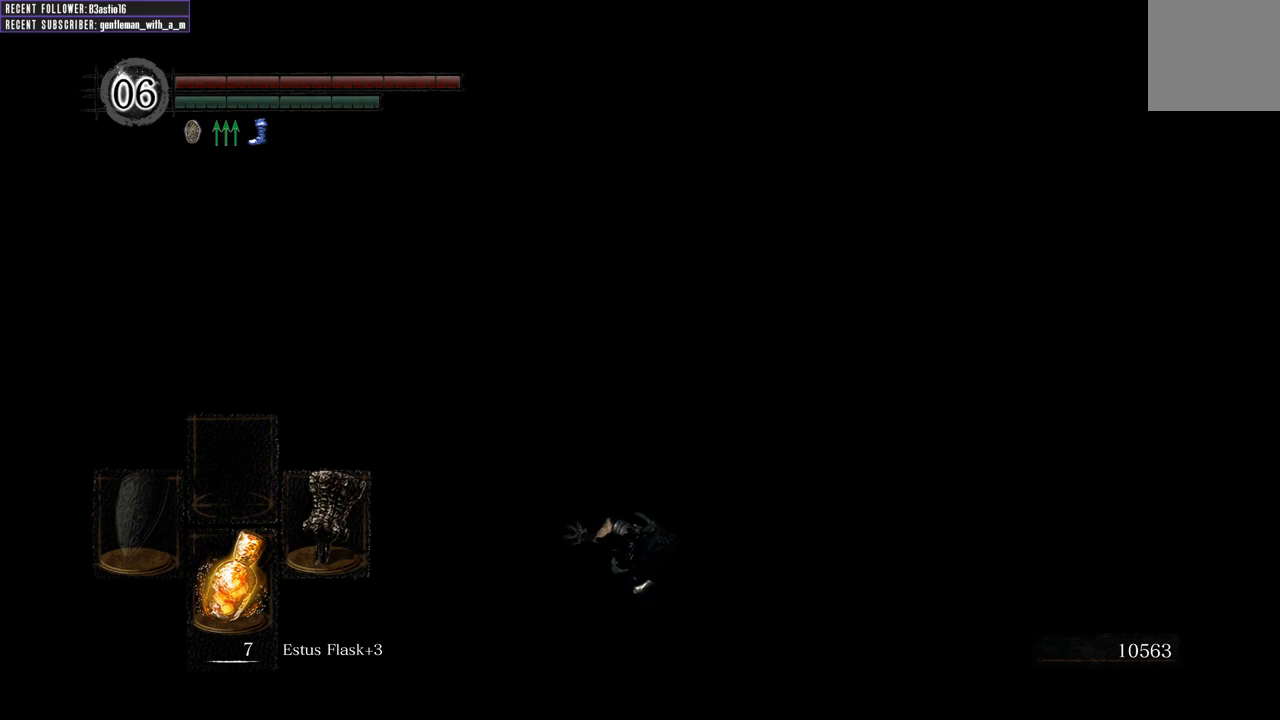
{"buttons": [], "left_stick": "center", "right_stick": "down-right", "events": [[283, "right_stick", "down-right"]]}
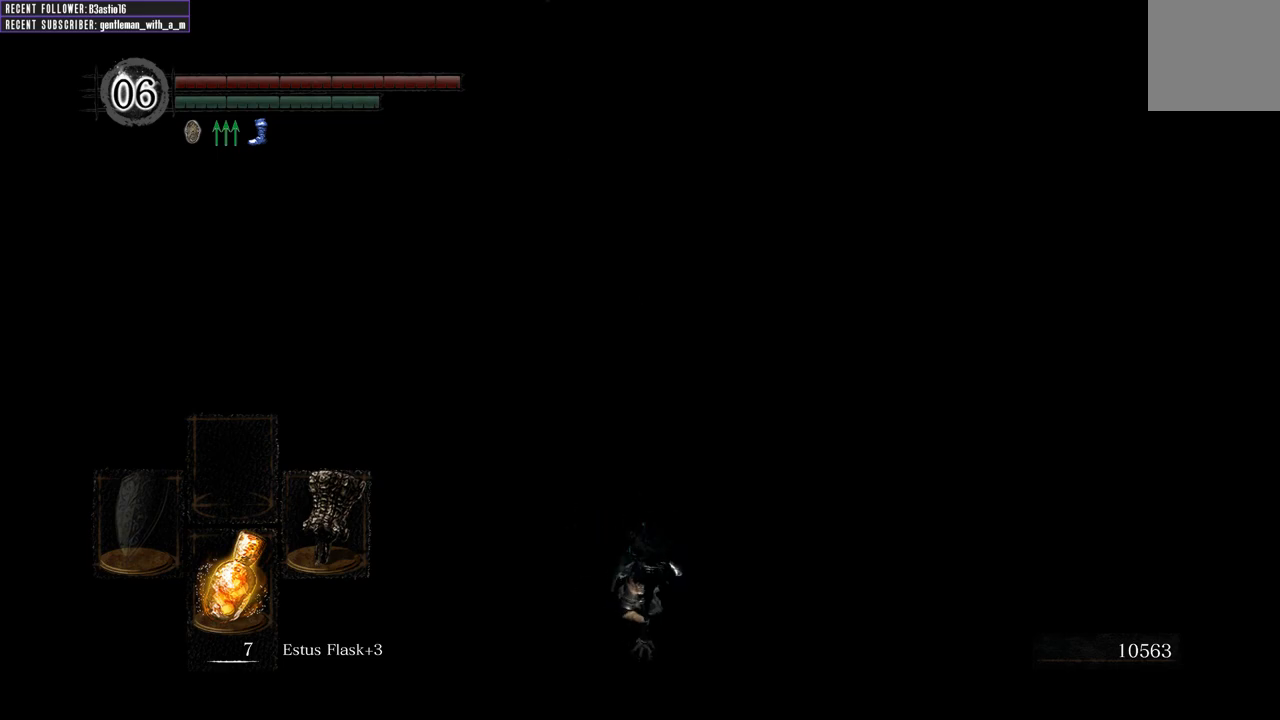
{"buttons": [], "left_stick": "center", "right_stick": "down-right", "events": [[67, "right_stick", "down"], [333, "right_stick", "down-right"]]}
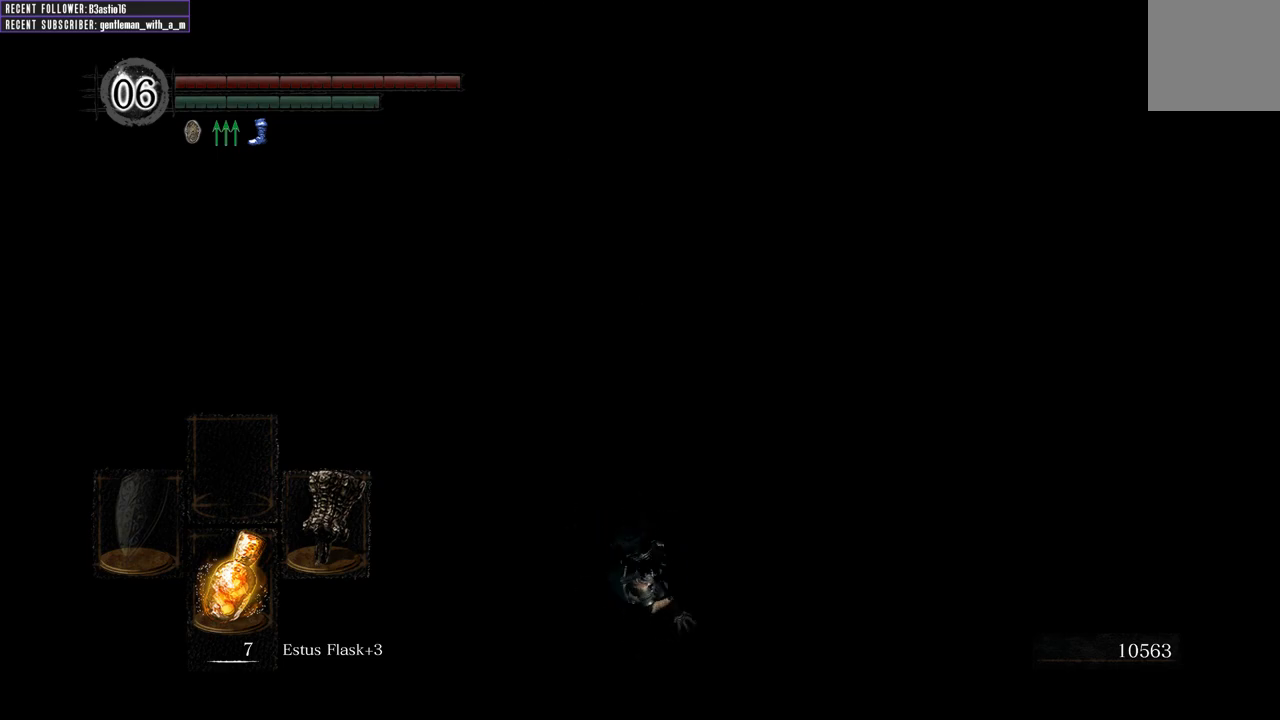
{"buttons": [], "left_stick": "center", "right_stick": "center", "events": [[267, "right_stick", "center"]]}
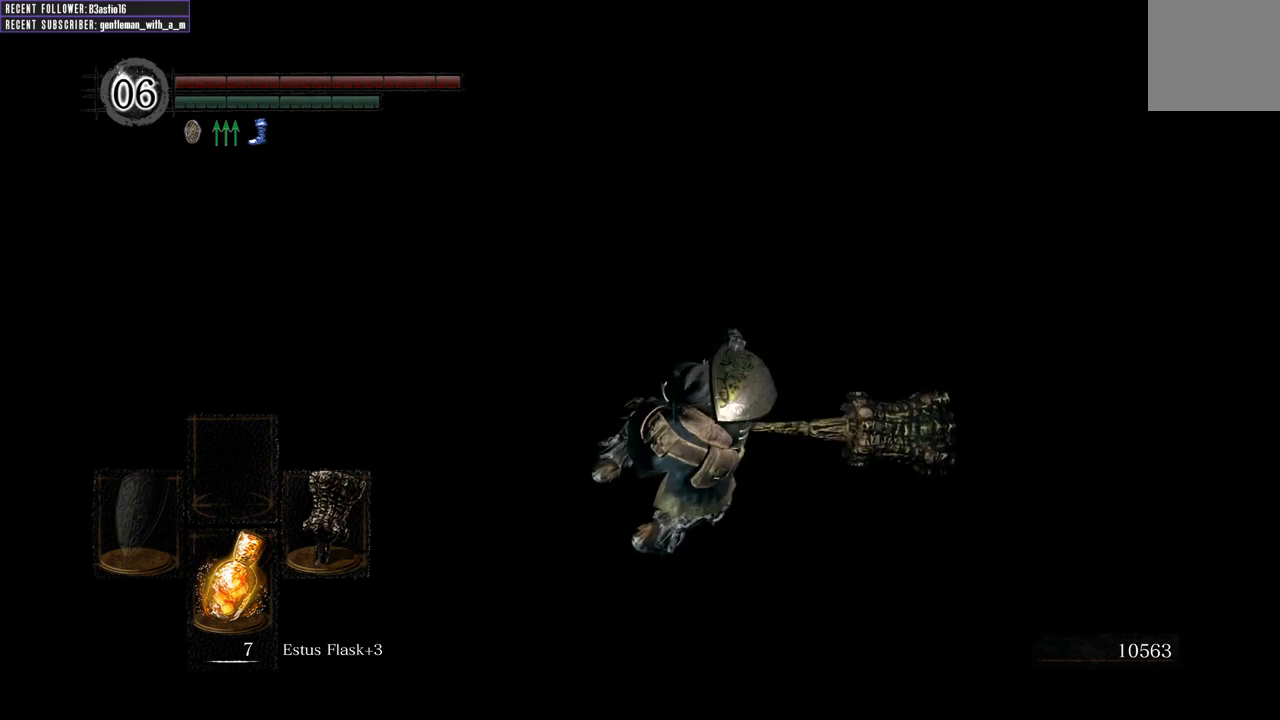
{"buttons": [], "left_stick": "center", "right_stick": "down-right", "events": [[83, "right_stick", "down-right"]]}
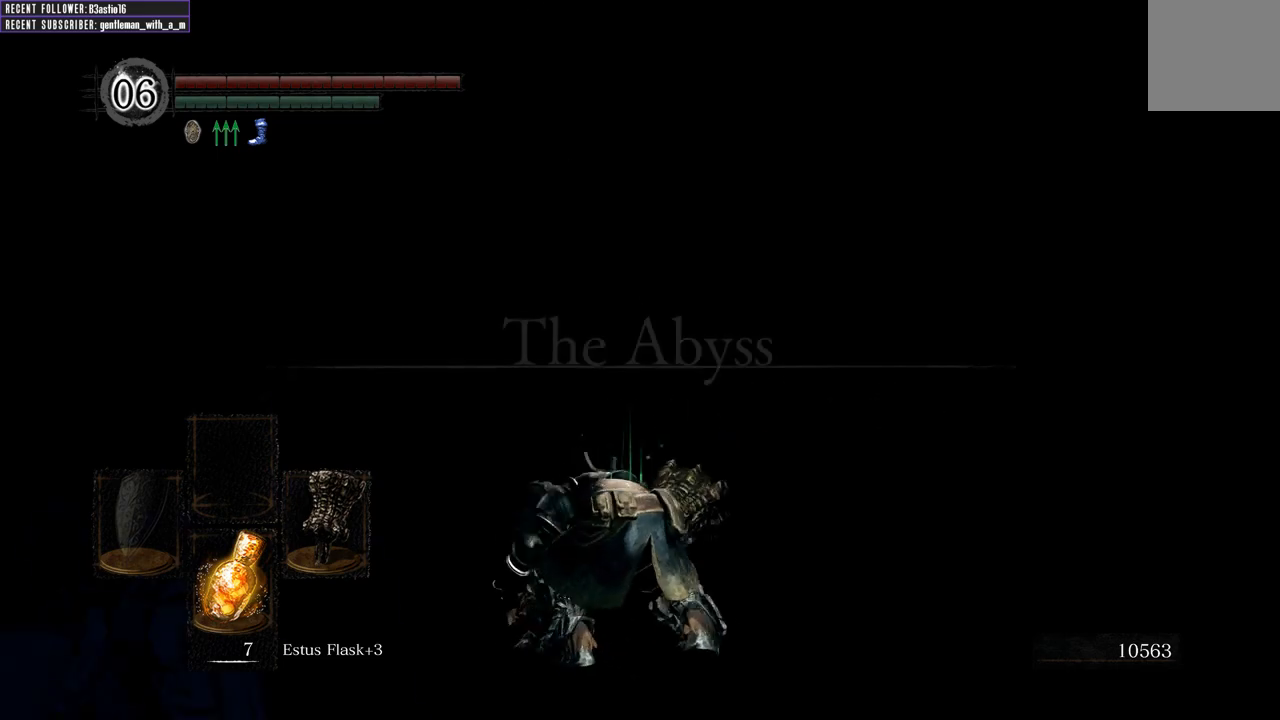
{"buttons": [], "left_stick": "center", "right_stick": "center", "events": [[50, "right_stick", "down"], [150, "right_stick", "down-left"], [267, "right_stick", "center"]]}
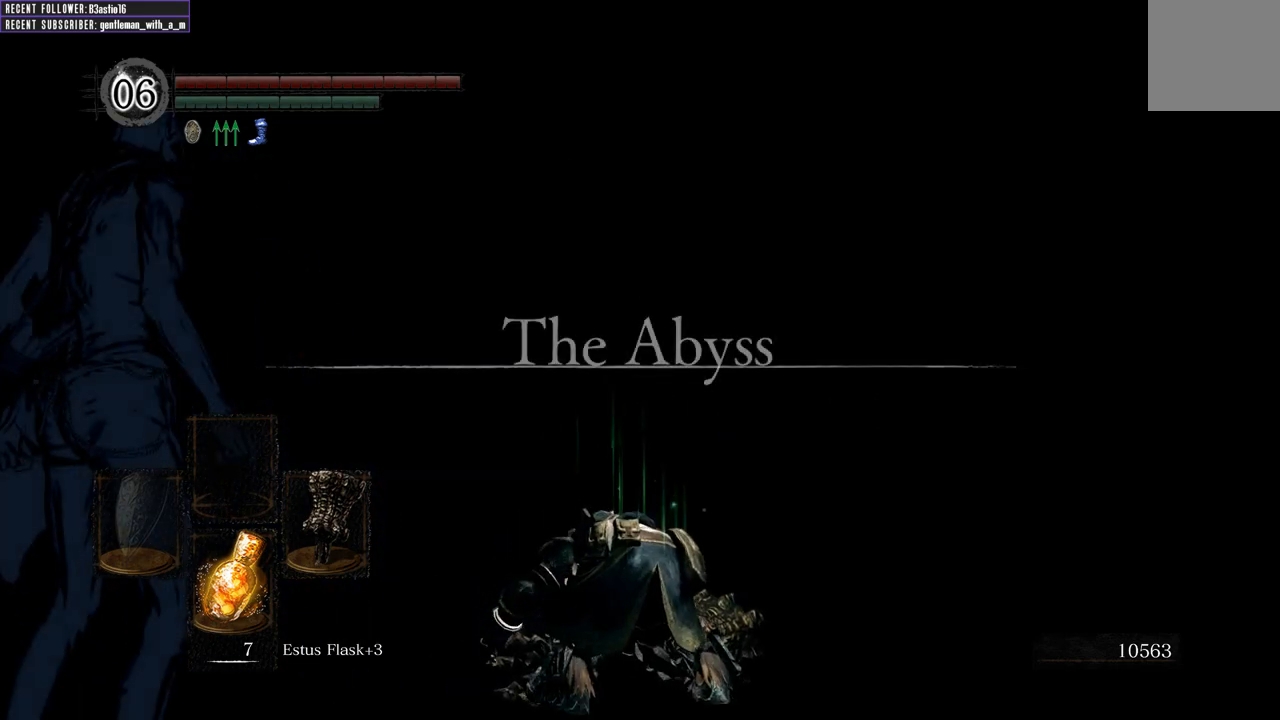
{"buttons": [], "left_stick": "center", "right_stick": "left", "events": [[17, "right_stick", "left"], [317, "right_stick", "center"], [383, "right_stick", "left"]]}
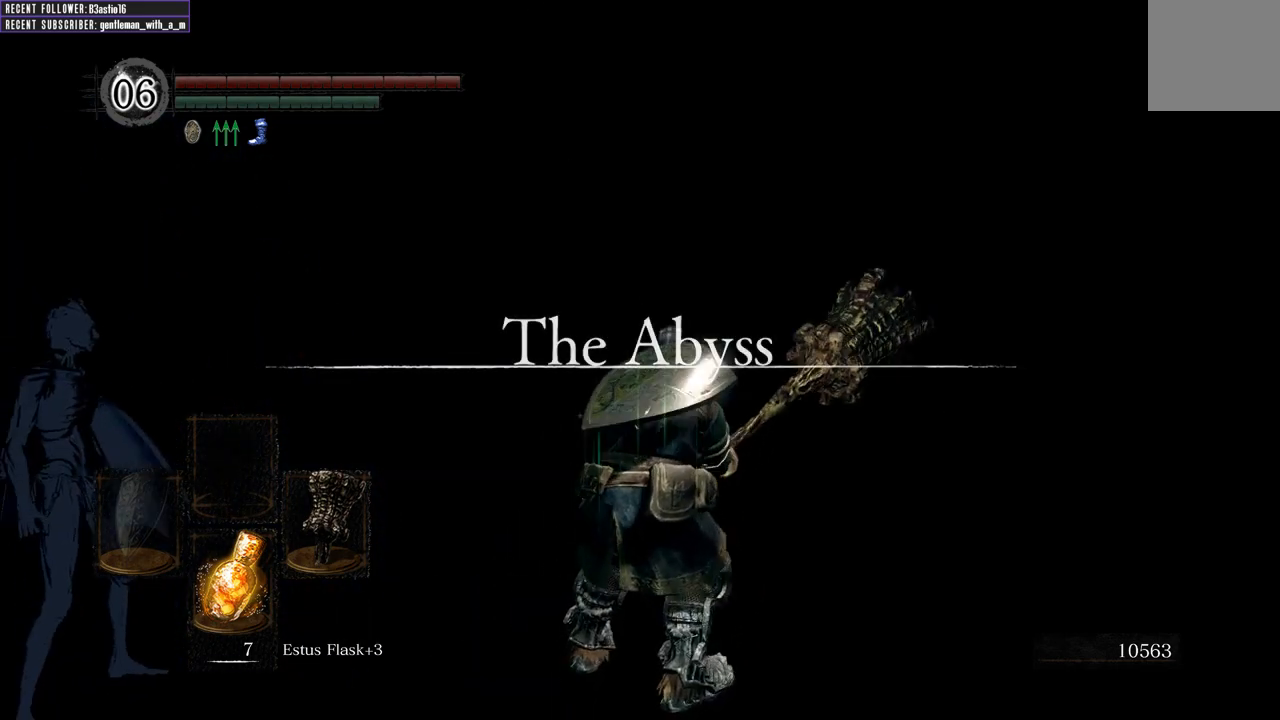
{"buttons": [], "left_stick": "center", "right_stick": "left", "events": []}
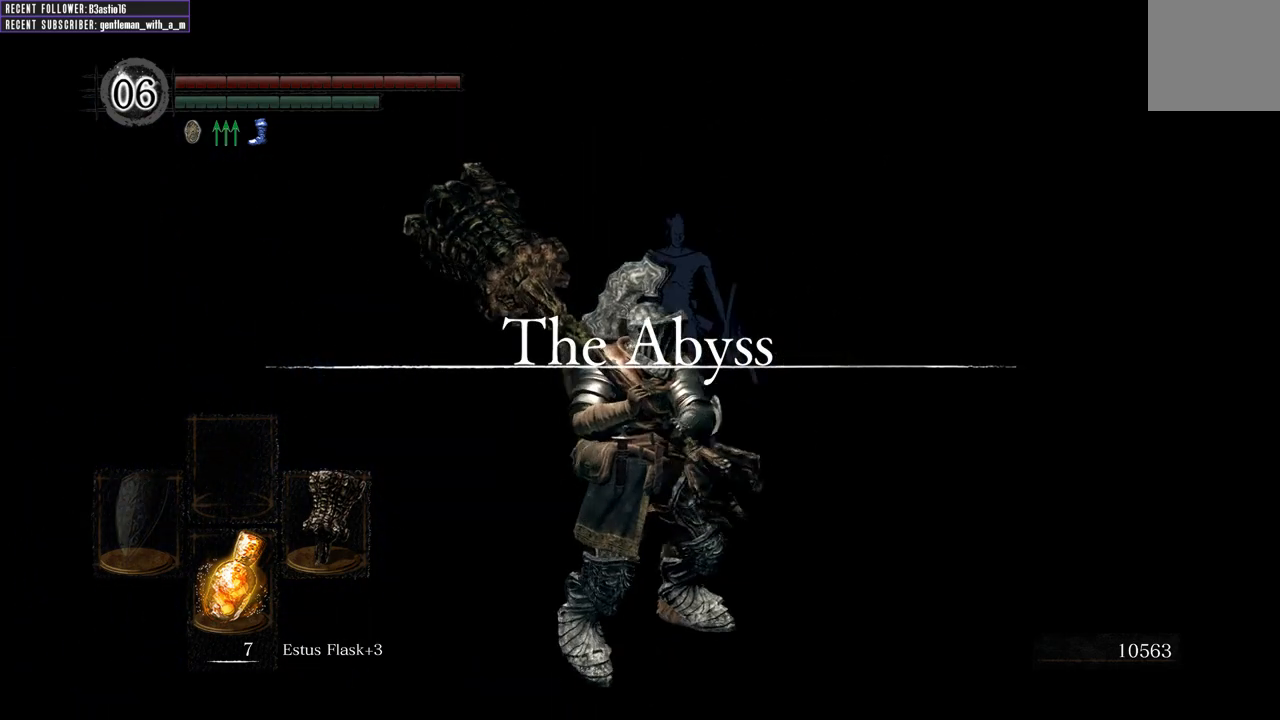
{"buttons": [], "left_stick": "center", "right_stick": "down-left", "events": [[167, "right_stick", "center"], [300, "right_stick", "down-left"]]}
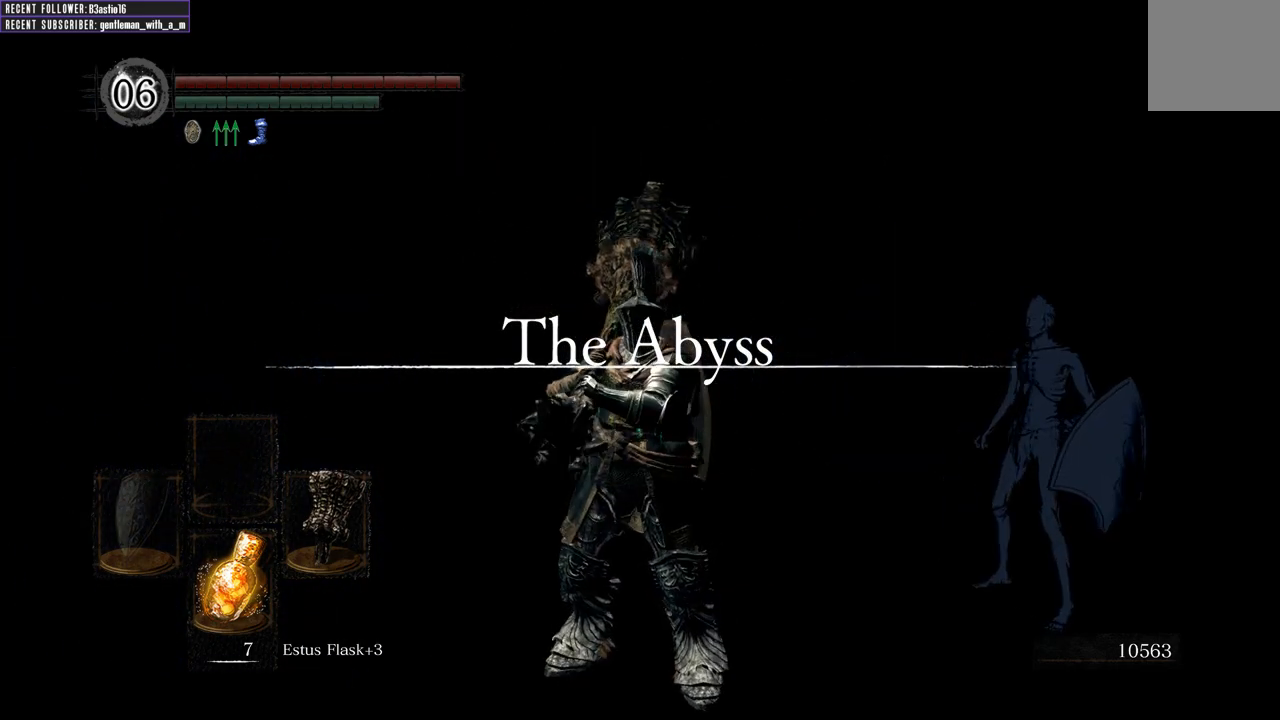
{"buttons": [], "left_stick": "center", "right_stick": "center", "events": [[367, "right_stick", "center"]]}
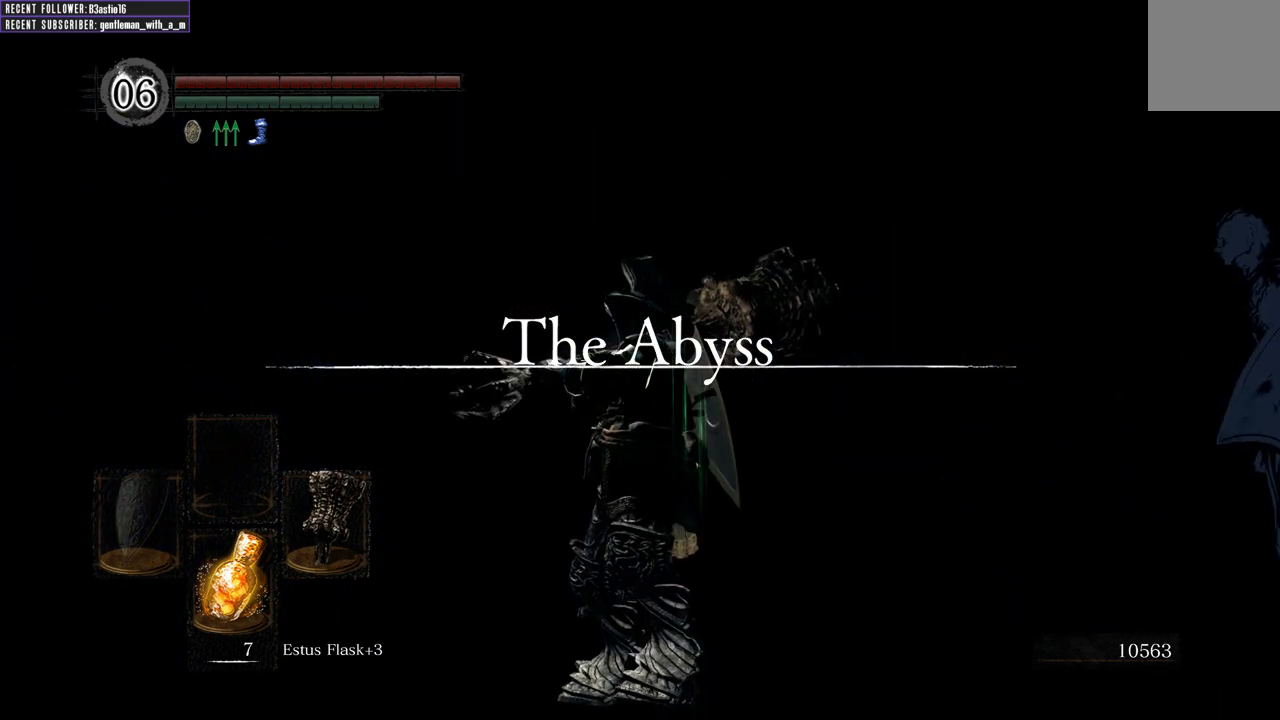
{"buttons": [], "left_stick": "center", "right_stick": "center", "events": [[17, "right_stick", "down-left"], [317, "right_stick", "center"]]}
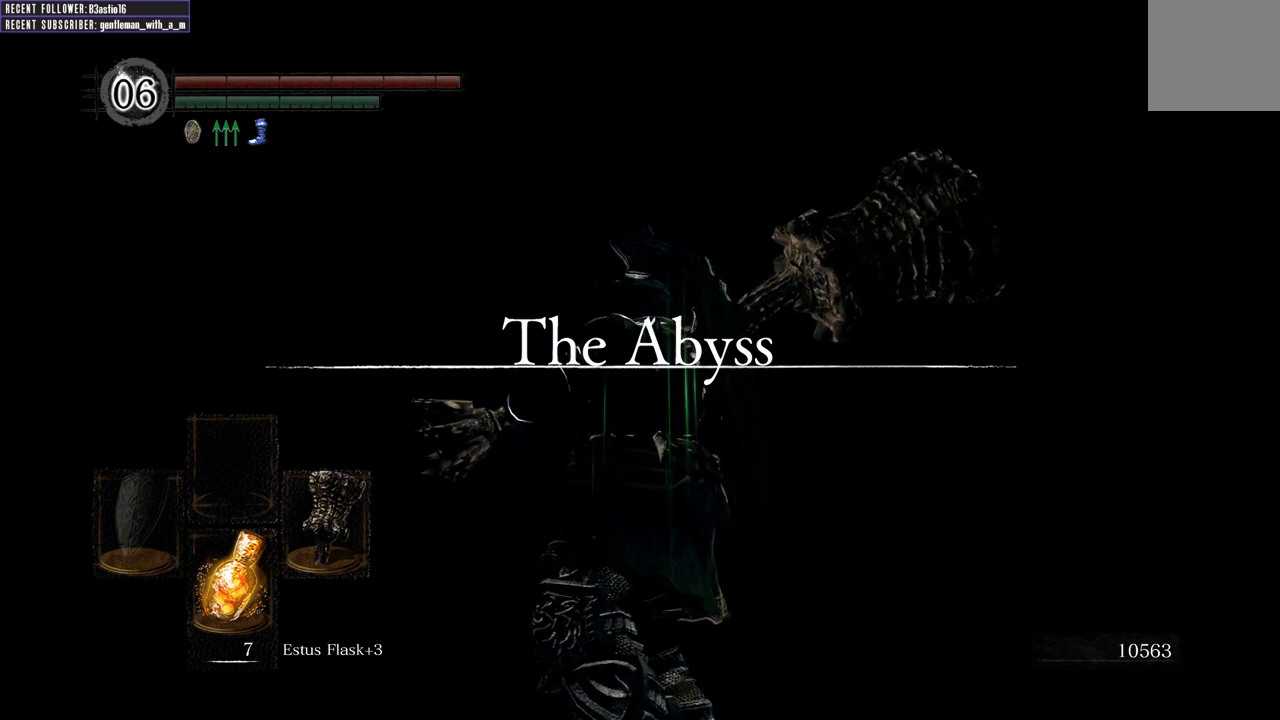
{"buttons": [], "left_stick": "center", "right_stick": "right", "events": [[33, "right_stick", "right"]]}
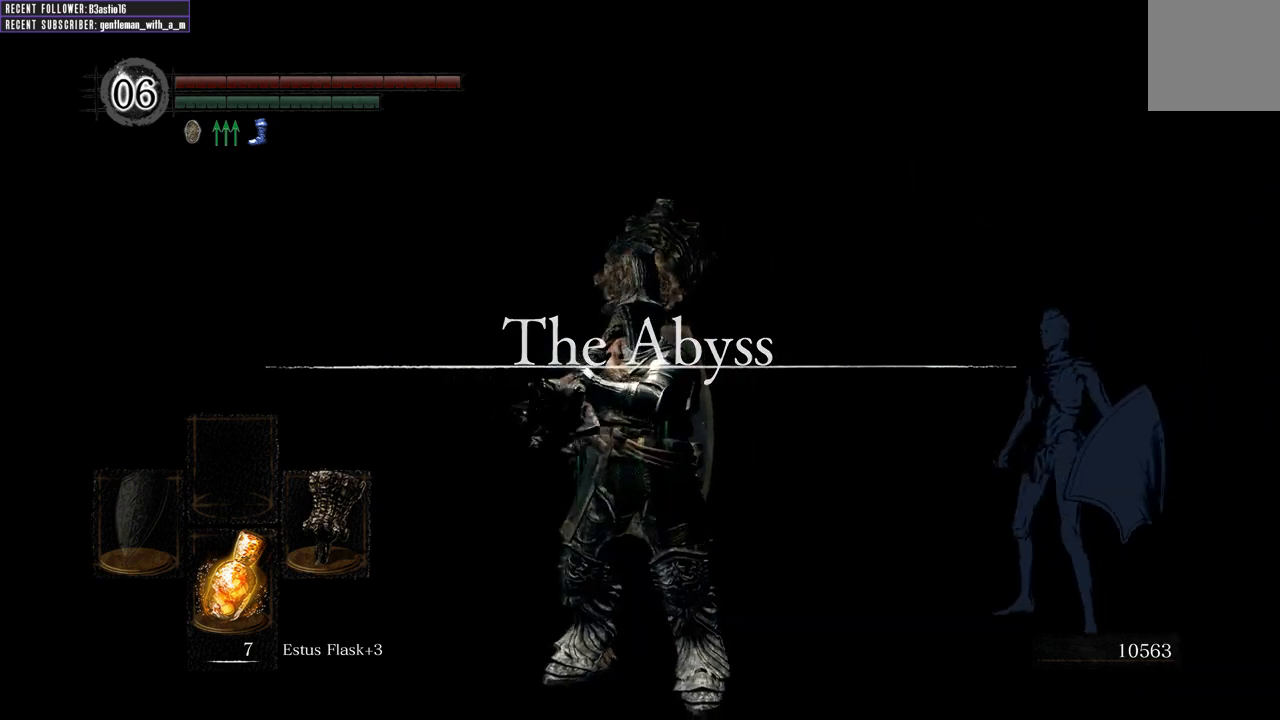
{"buttons": [], "left_stick": "center", "right_stick": "right", "events": [[400, "right_stick", "center"], [500, "right_stick", "right"]]}
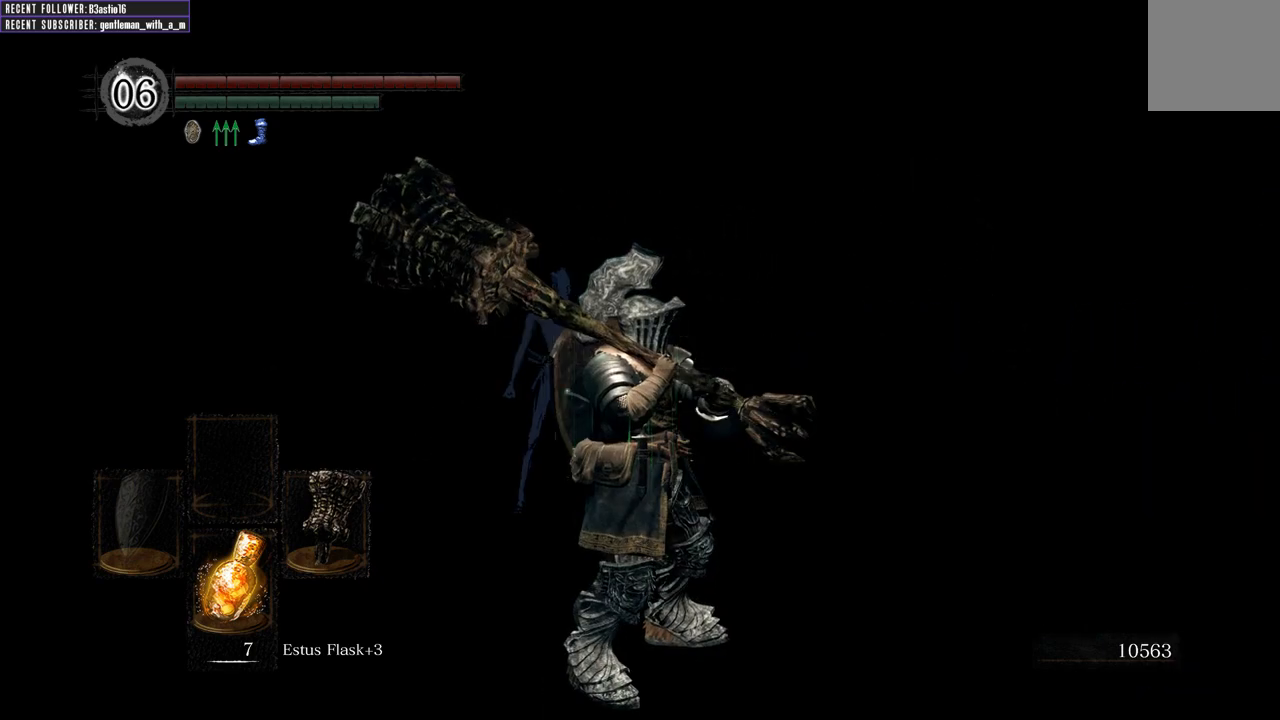
{"buttons": [], "left_stick": "center", "right_stick": "right", "events": []}
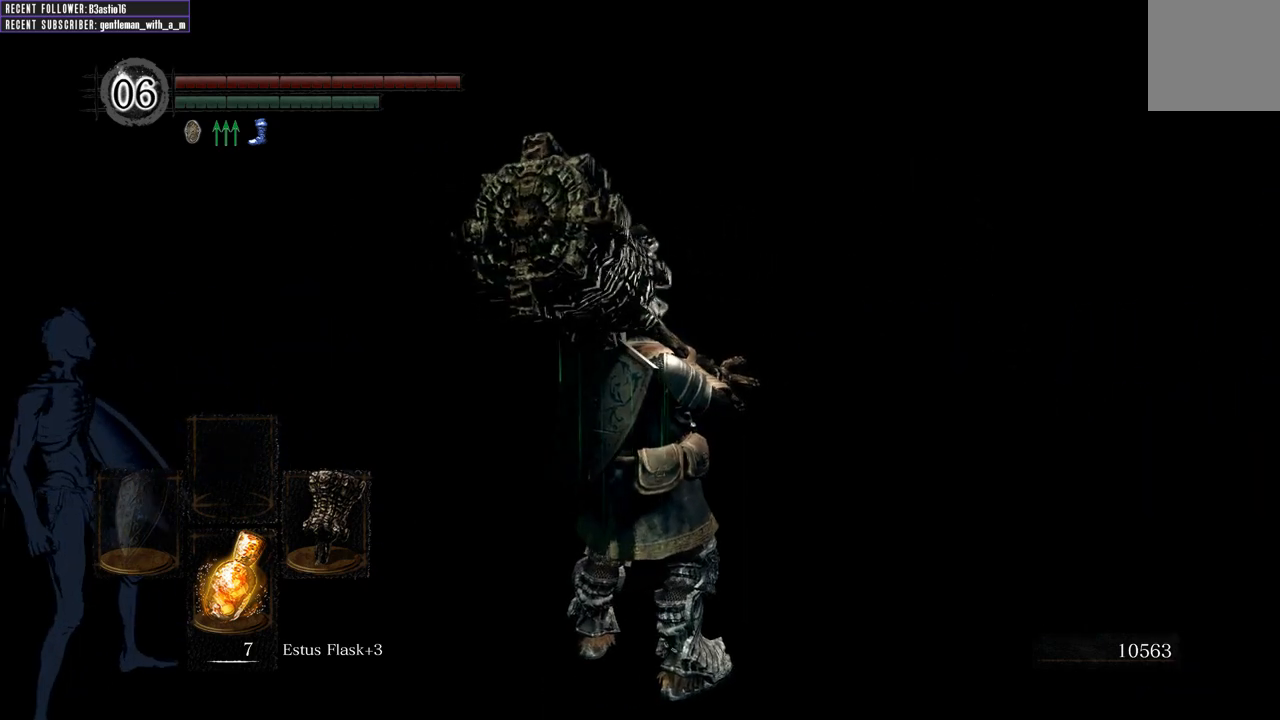
{"buttons": [], "left_stick": "center", "right_stick": "center", "events": [[33, "right_stick", "center"], [217, "right_stick", "right"], [467, "right_stick", "center"]]}
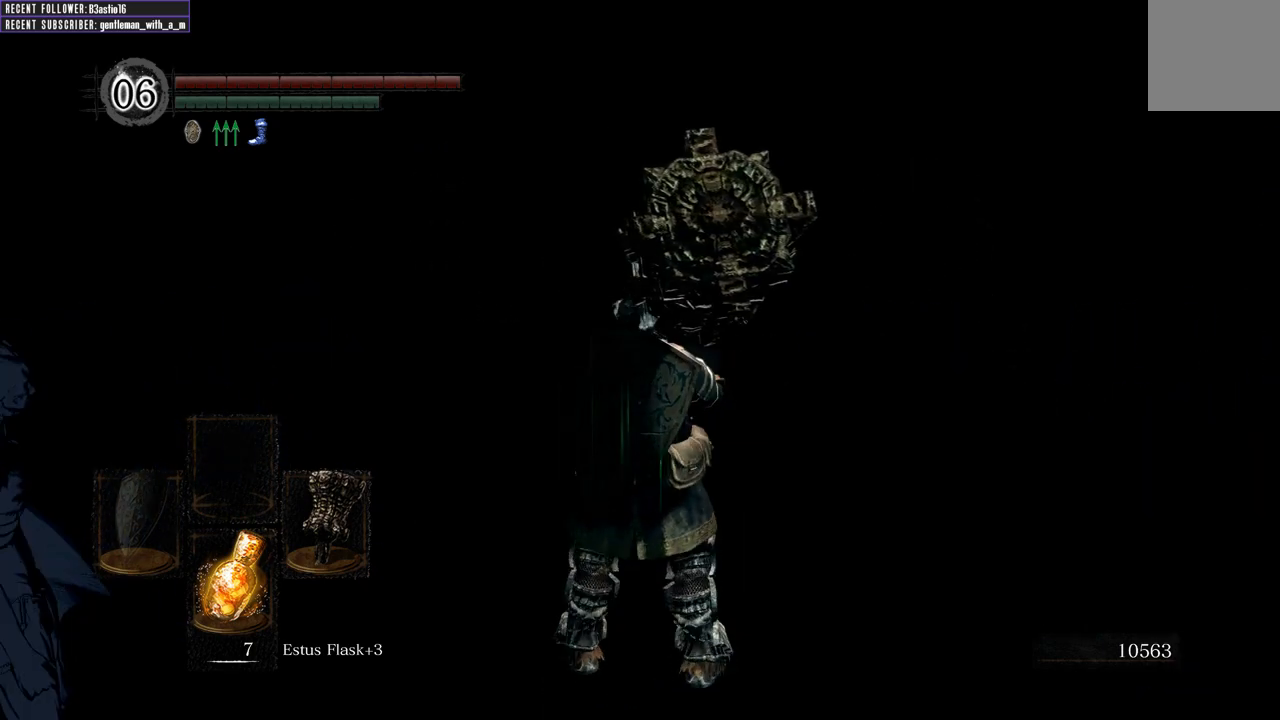
{"buttons": [], "left_stick": "center", "right_stick": "center", "events": []}
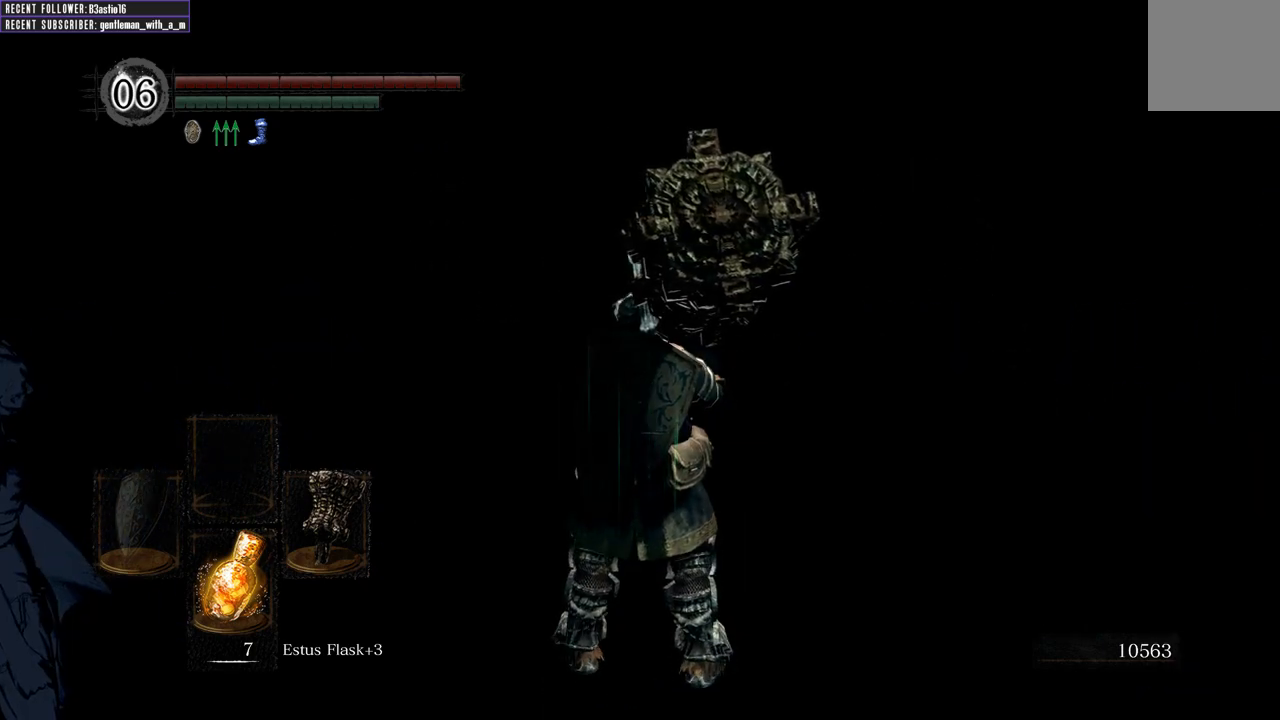
{"buttons": [], "left_stick": "center", "right_stick": "center", "events": []}
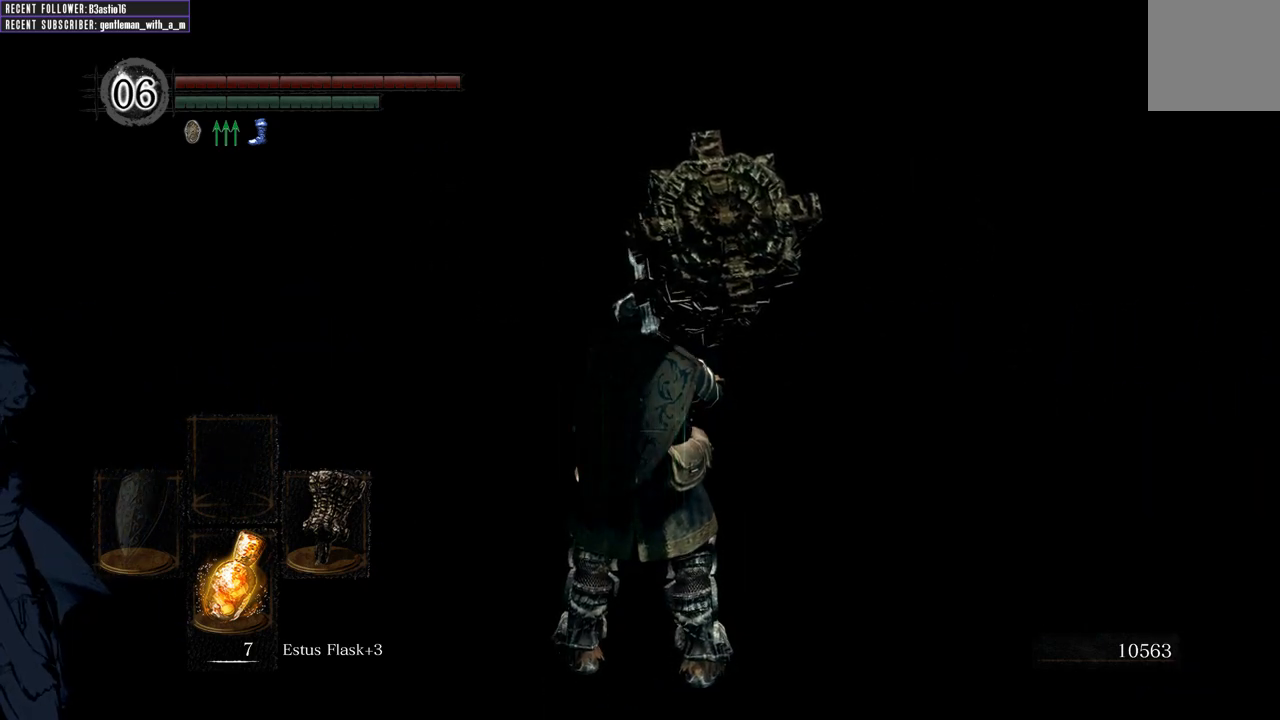
{"buttons": [], "left_stick": "center", "right_stick": "center", "events": []}
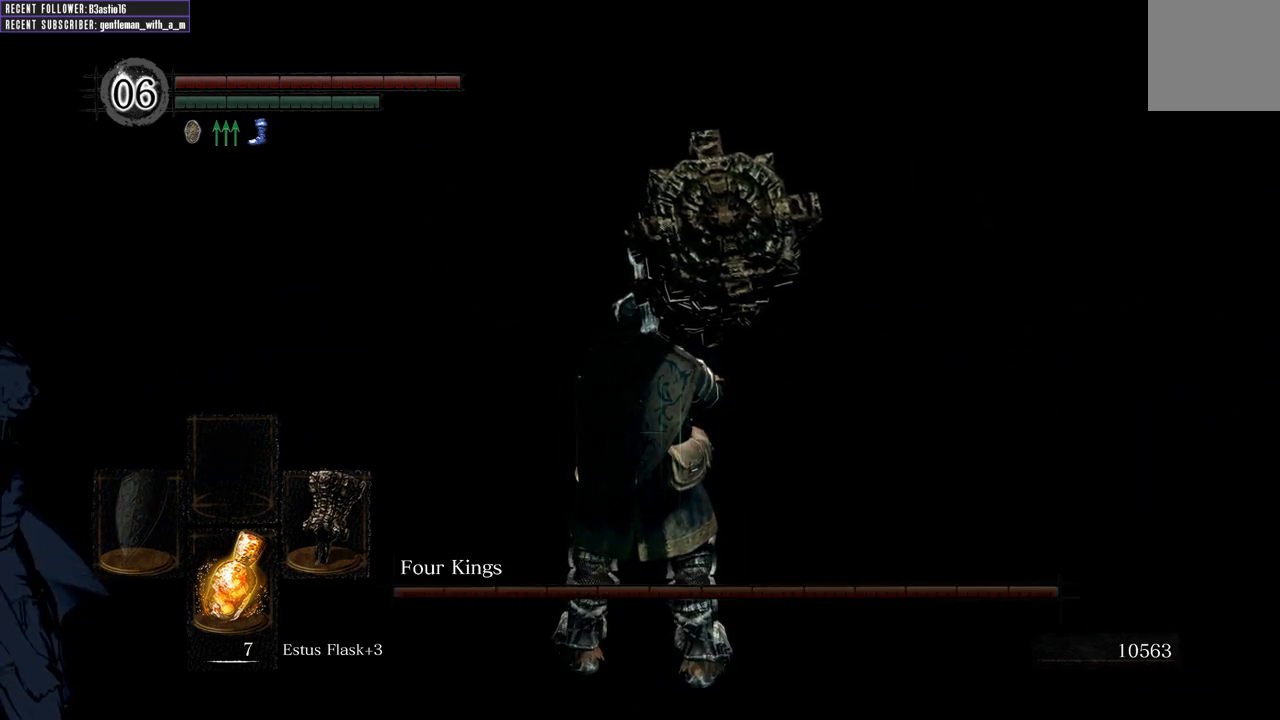
{"buttons": [], "left_stick": "center", "right_stick": "center", "events": []}
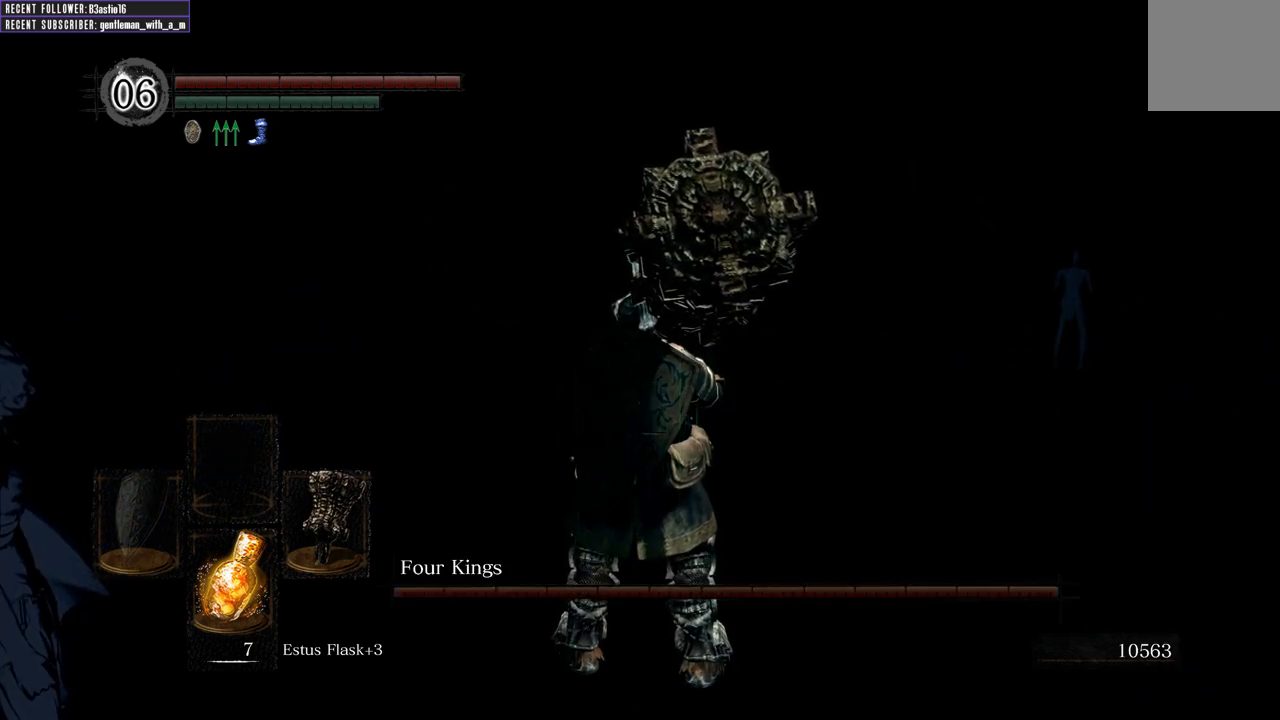
{"buttons": [], "left_stick": "up-right", "right_stick": "center", "events": [[167, "left_stick", "up"], [433, "left_stick", "up-right"]]}
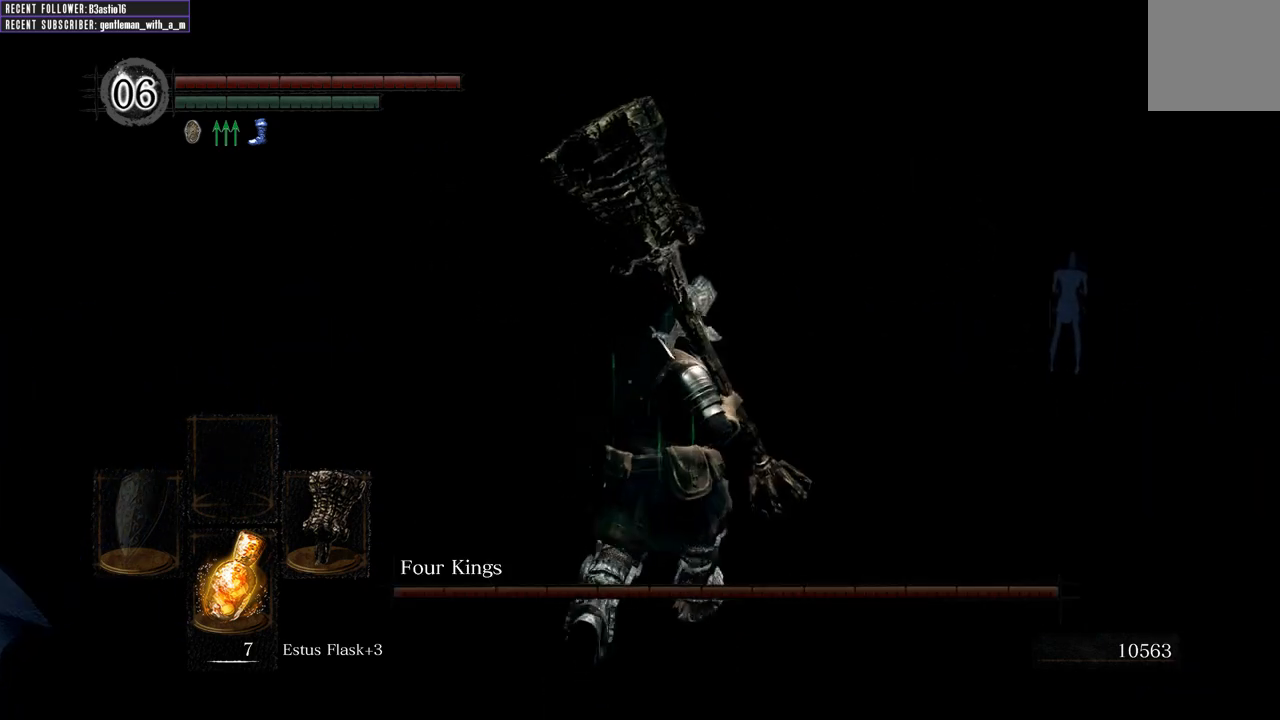
{"buttons": [], "left_stick": "center", "right_stick": "center", "events": [[17, "right_stick", "right"], [50, "left_stick", "up"], [133, "right_stick", "center"], [150, "left_stick", "center"]]}
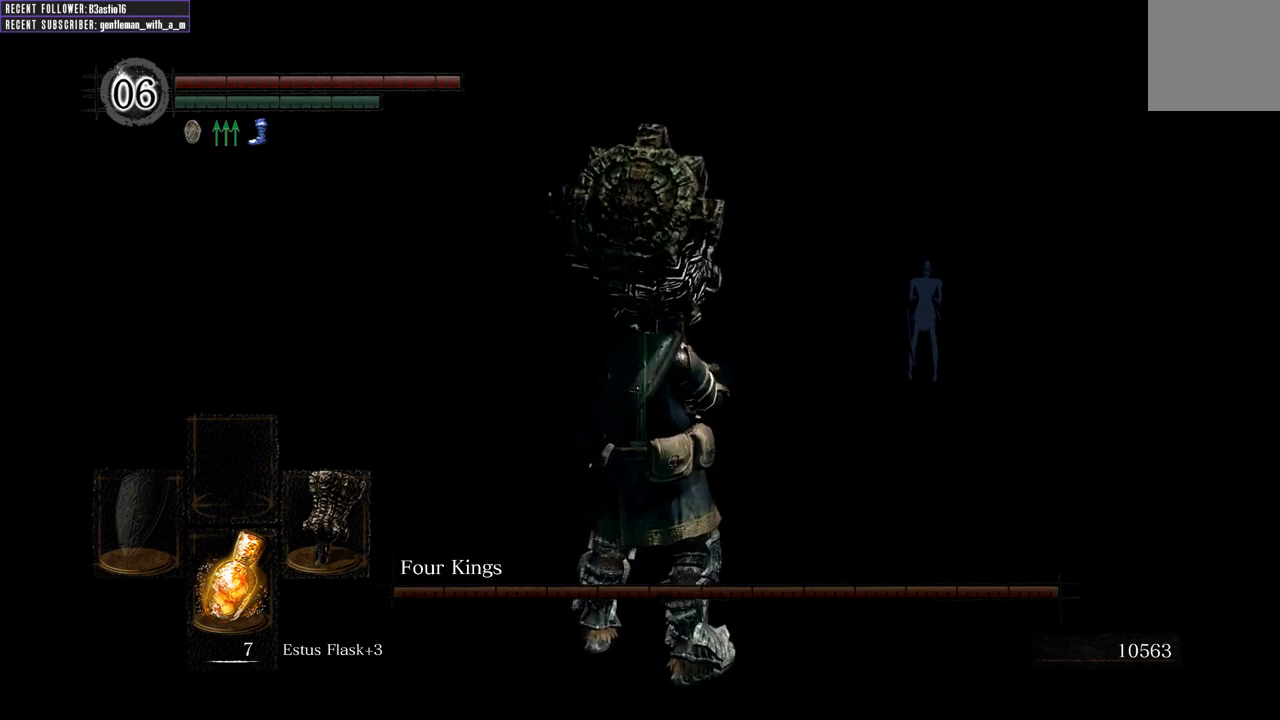
{"buttons": [], "left_stick": "left", "right_stick": "left", "events": [[67, "right_stick", "left"], [133, "left_stick", "left"]]}
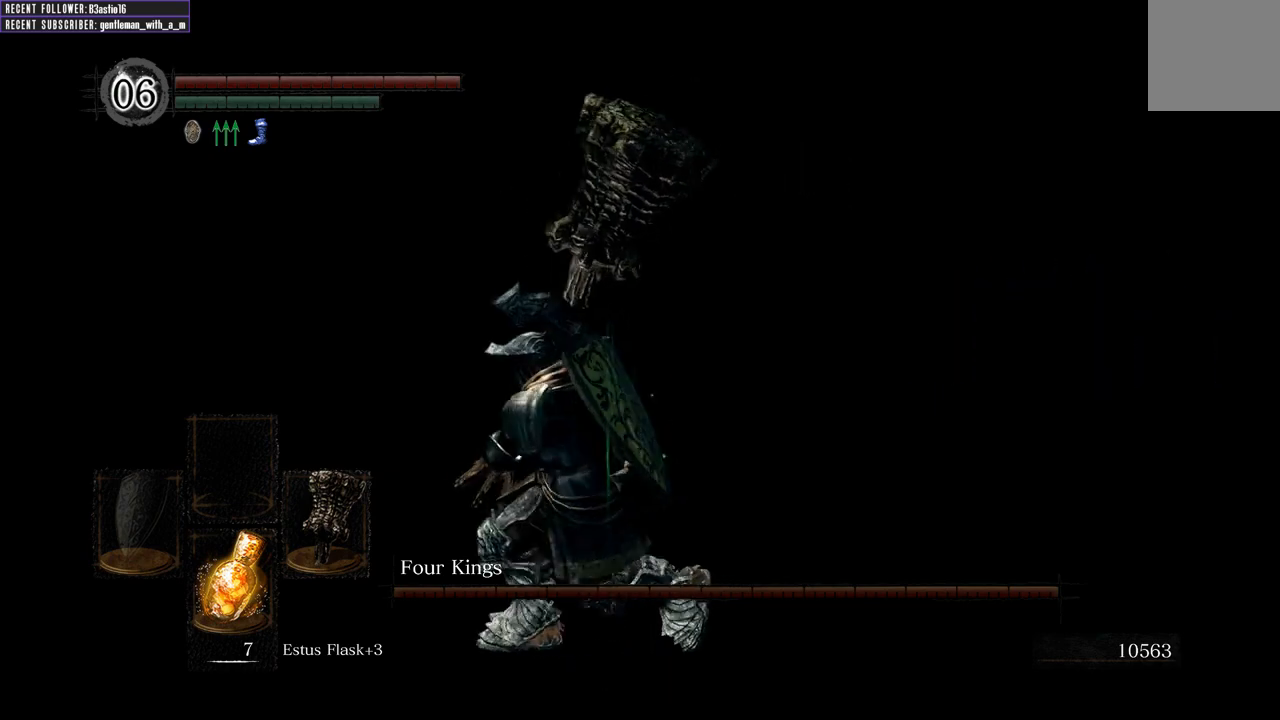
{"buttons": [], "left_stick": "up-left", "right_stick": "left", "events": [[100, "left_stick", "center"], [367, "right_stick", "center"], [450, "left_stick", "up-left"], [500, "right_stick", "left"]]}
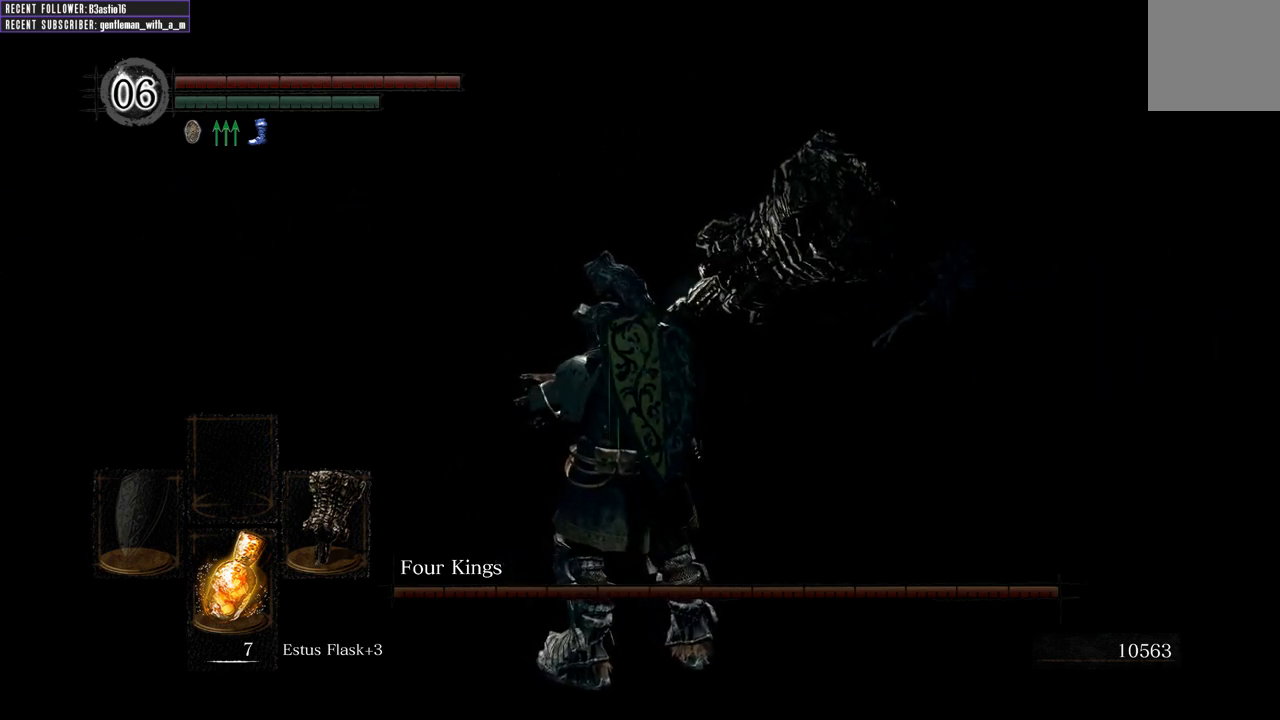
{"buttons": [], "left_stick": "up", "right_stick": "center", "events": [[67, "left_stick", "center"], [150, "right_stick", "center"], [283, "right_stick", "right"], [317, "left_stick", "up-right"], [433, "right_stick", "center"], [450, "left_stick", "up"]]}
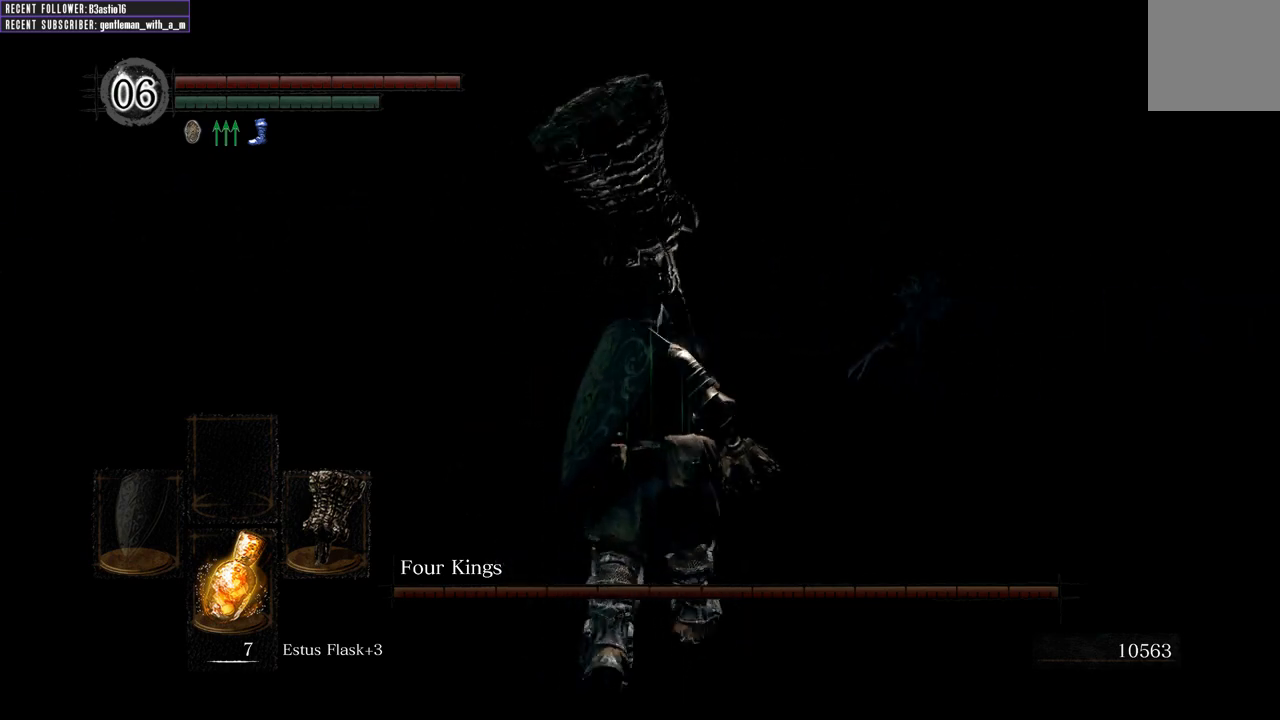
{"buttons": [], "left_stick": "center", "right_stick": "center", "events": [[117, "left_stick", "center"], [300, "L1", "down"], [383, "L1", "up"]]}
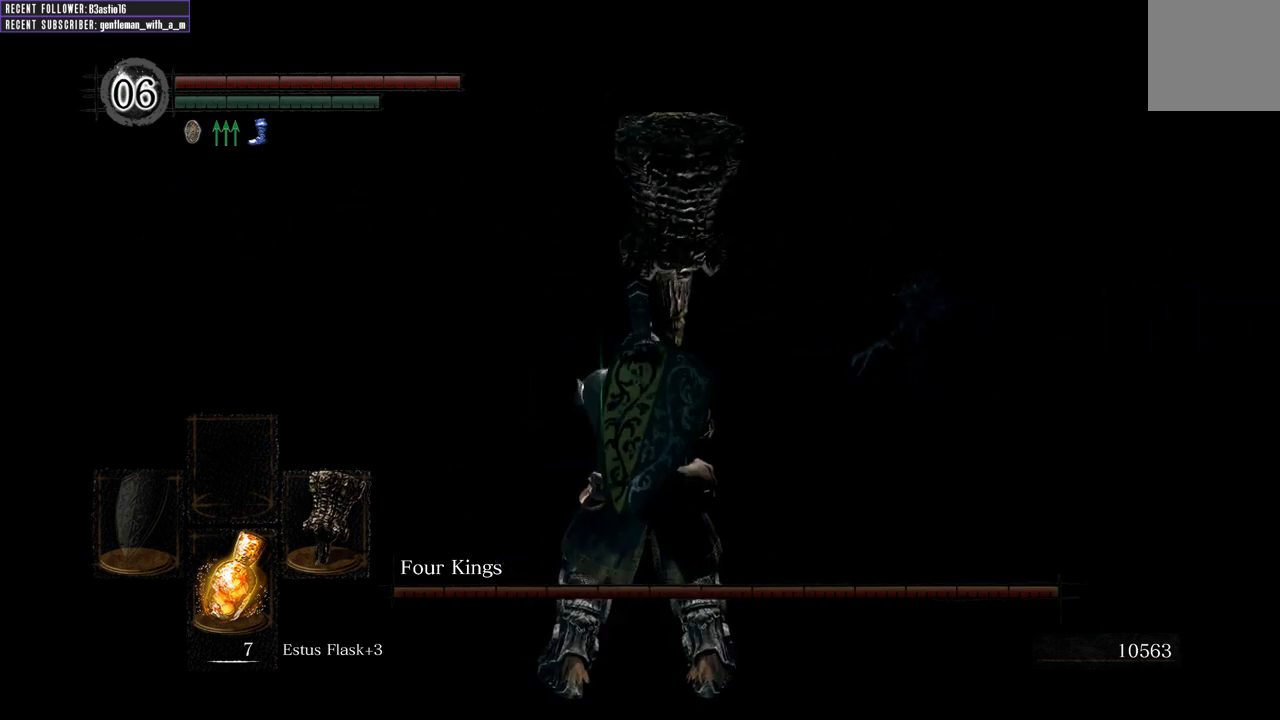
{"buttons": ["L1"], "left_stick": "center", "right_stick": "center", "events": [[33, "L1", "down"], [117, "L1", "up"], [250, "L1", "down"], [350, "L1", "up"], [467, "L1", "down"]]}